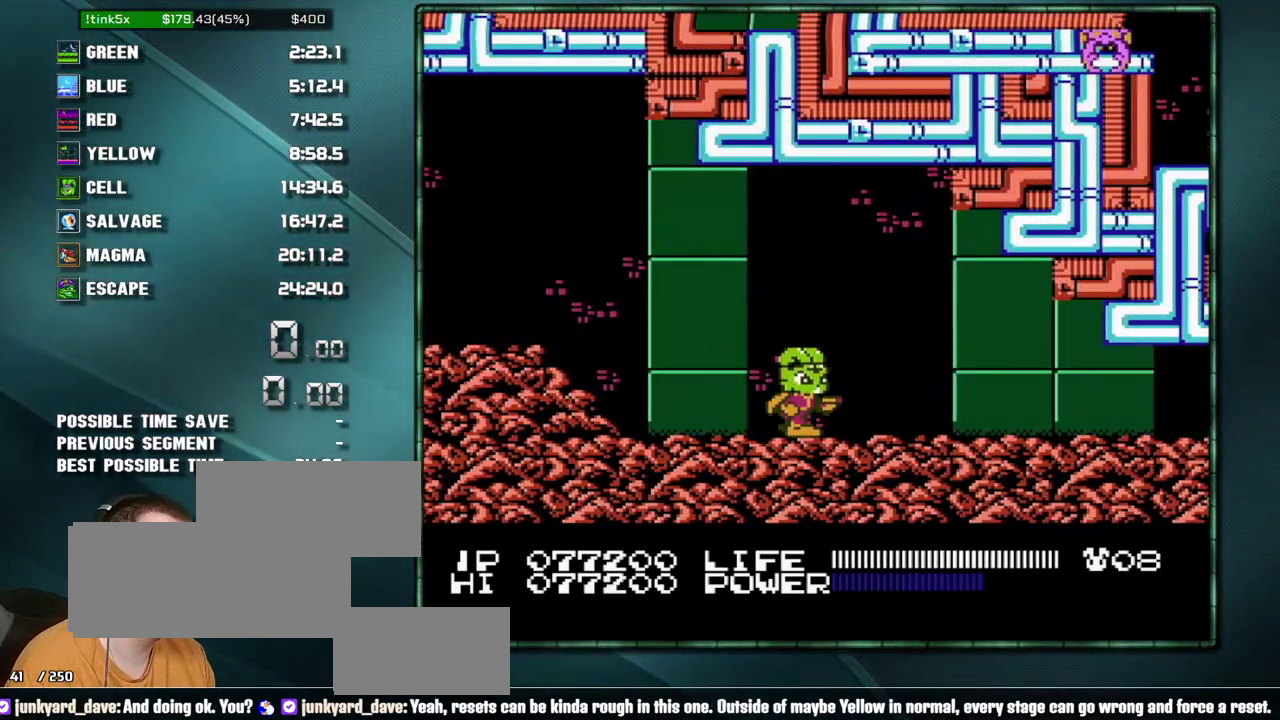
Gameplay with a controller (Nintendo layout); each line is a JSON object with the inputs held at the frame after it. "events" lists button and stick changes between this image and that frame as [ms after this image, input, new state], when the widget could be followed in between. Not read: L3 R3 SELECT.
{"buttons": ["DPAD_RIGHT"], "events": []}
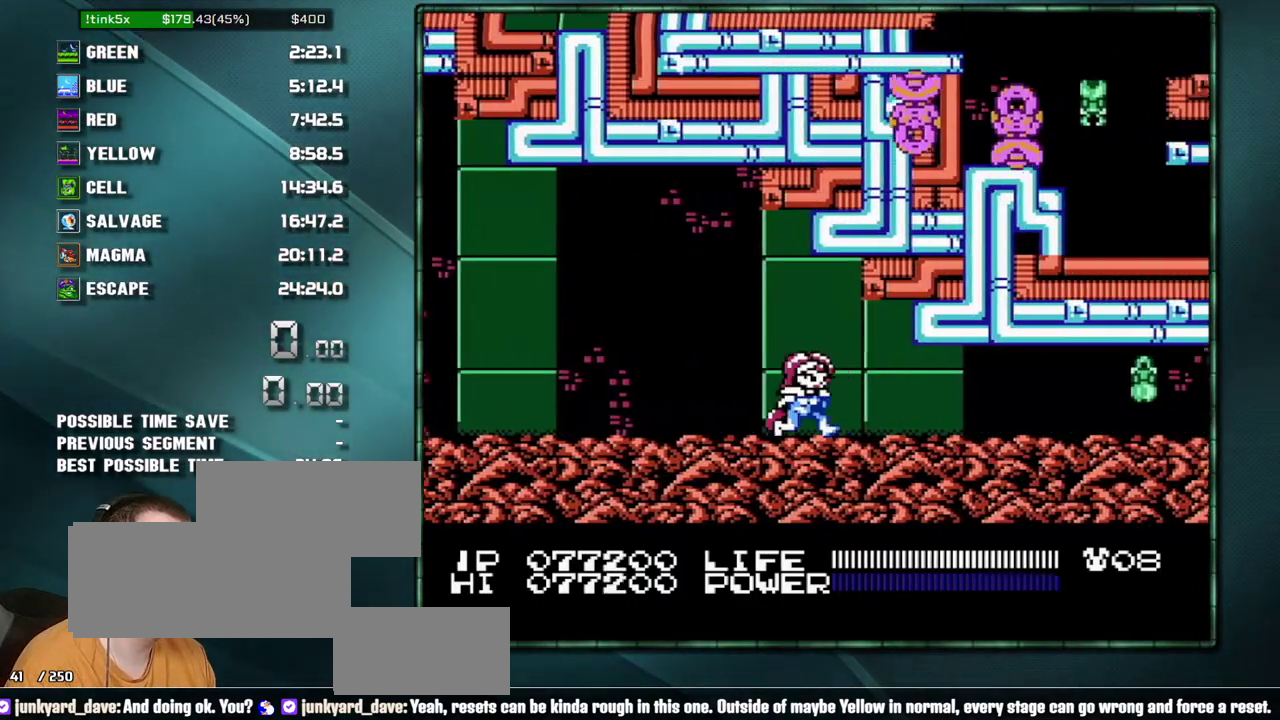
{"buttons": ["DPAD_RIGHT"], "events": []}
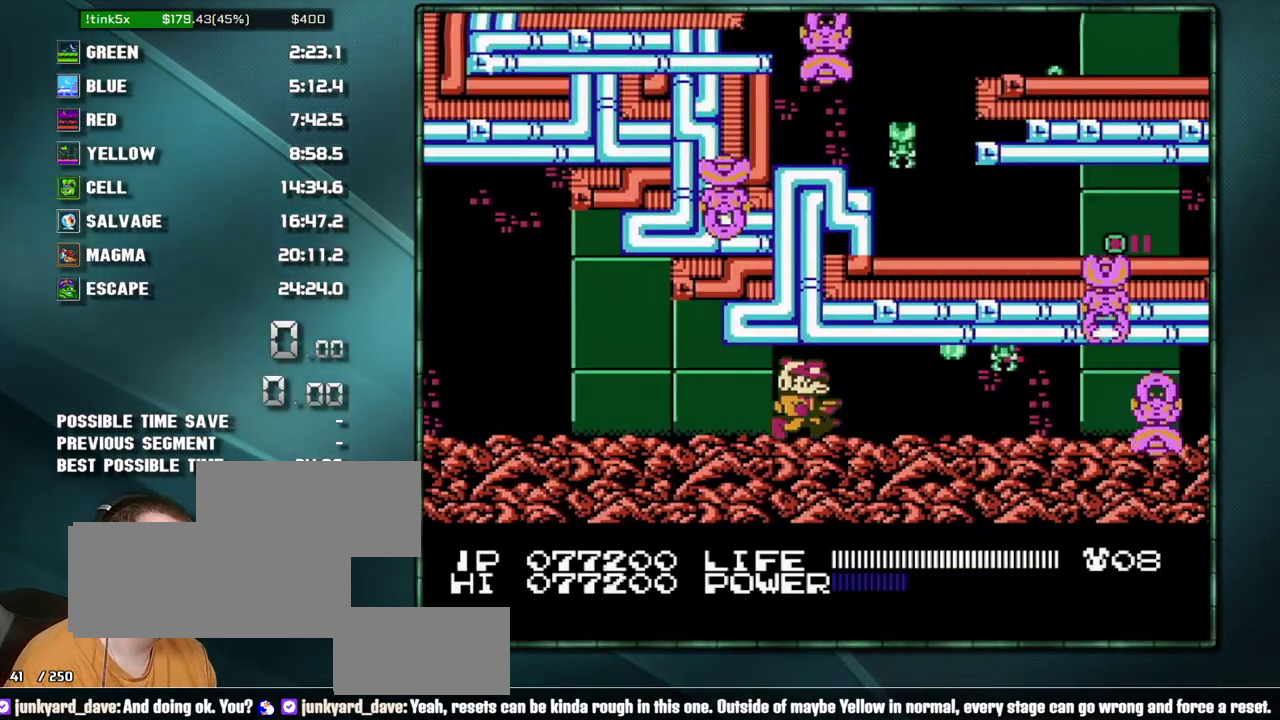
{"buttons": ["DPAD_RIGHT"], "events": []}
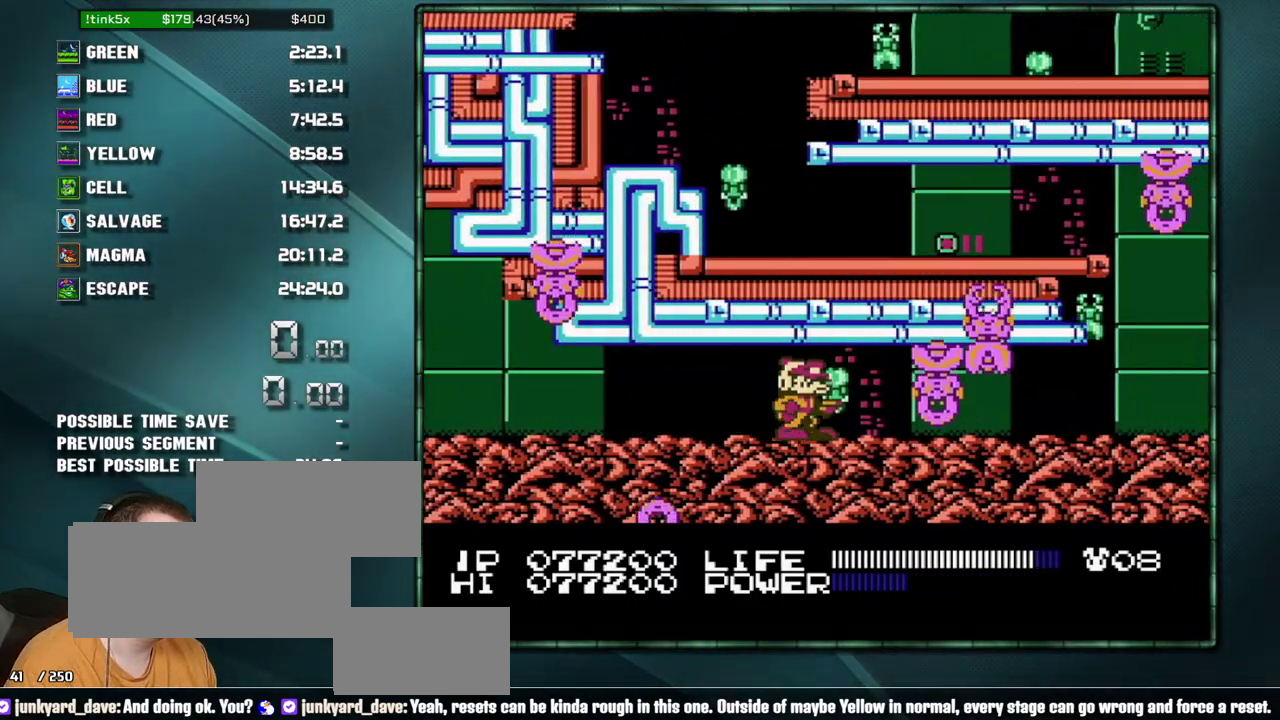
{"buttons": ["DPAD_RIGHT"], "events": []}
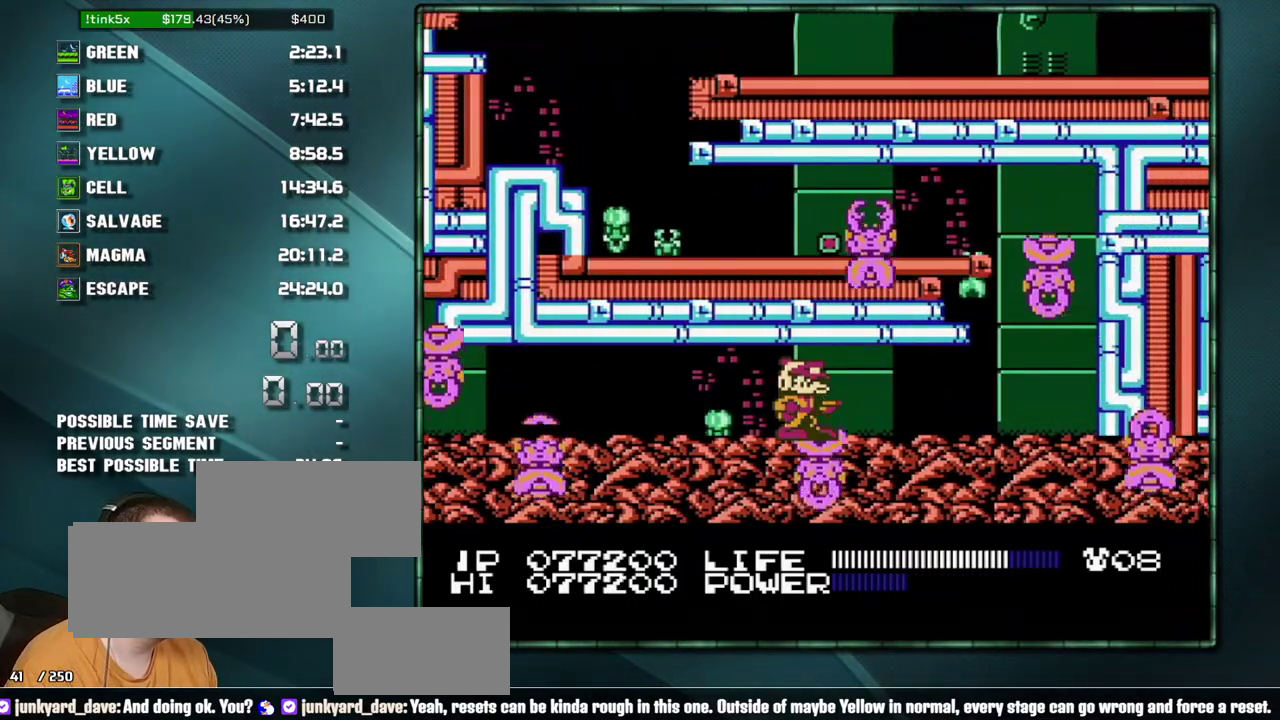
{"buttons": ["DPAD_RIGHT"], "events": []}
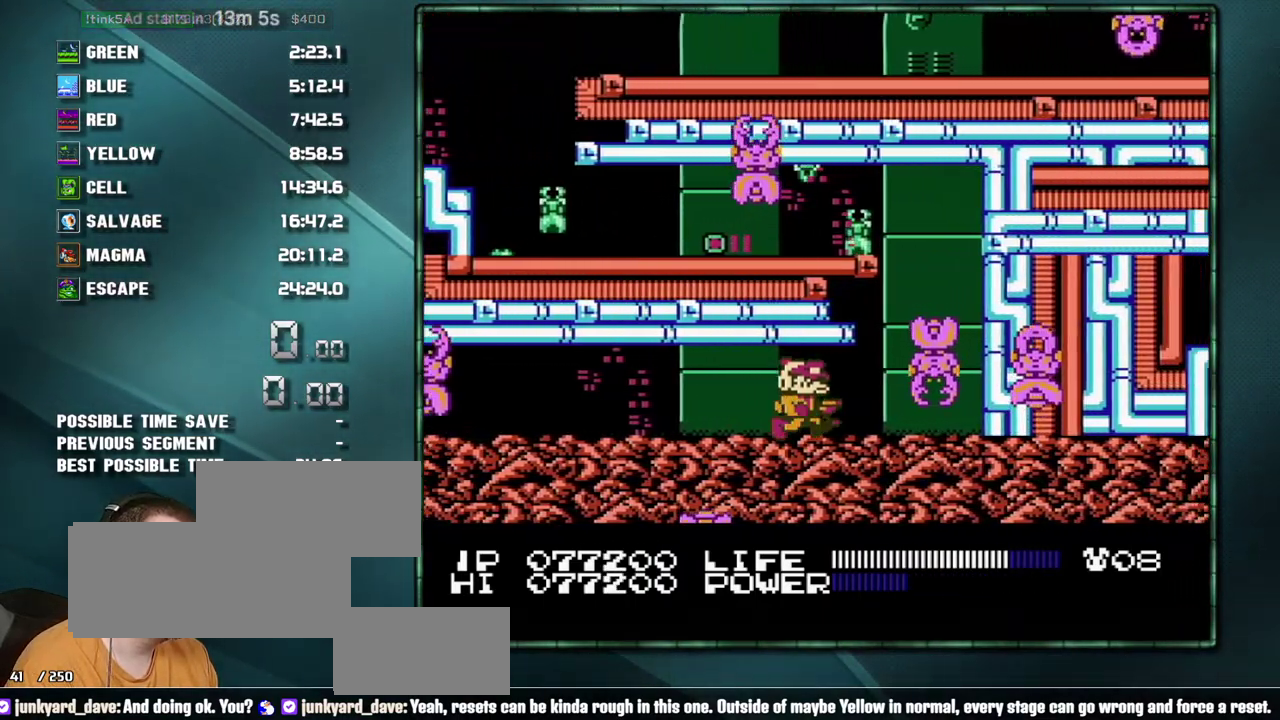
{"buttons": ["DPAD_RIGHT"], "events": [[133, "DPAD_RIGHT", "up"], [483, "DPAD_RIGHT", "down"]]}
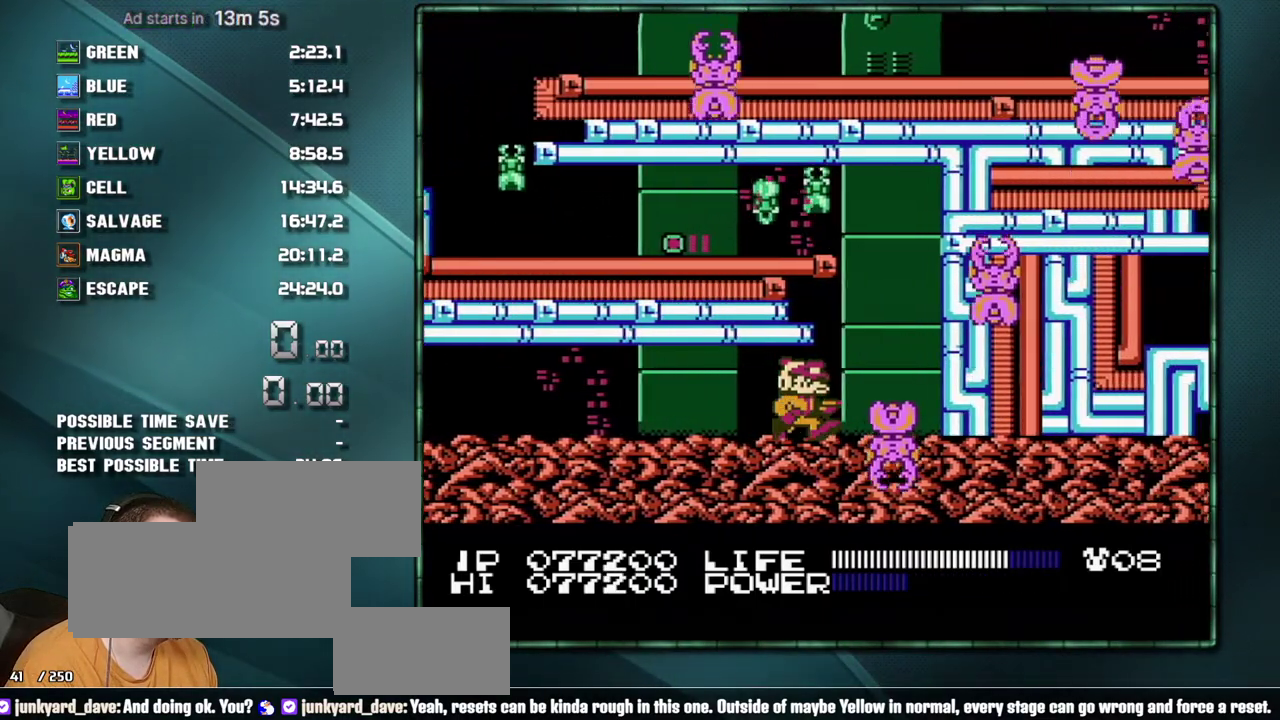
{"buttons": ["B"]}
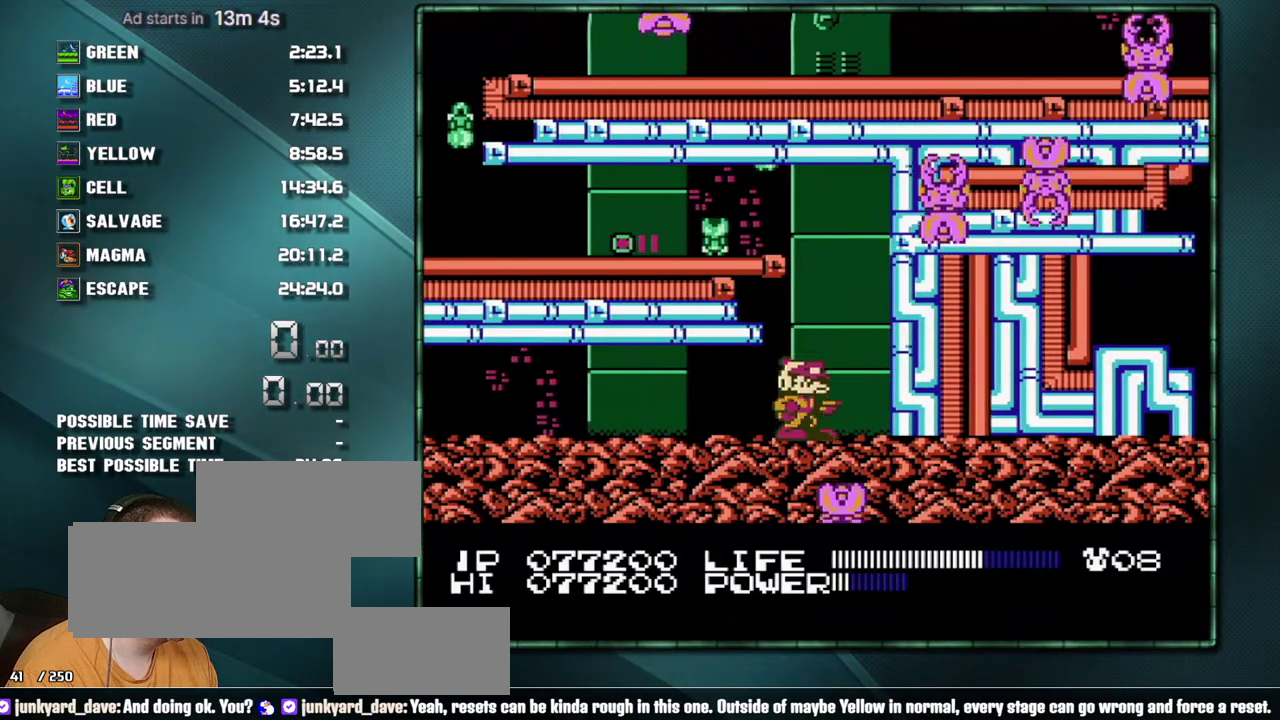
{"buttons": ["DPAD_LEFT"]}
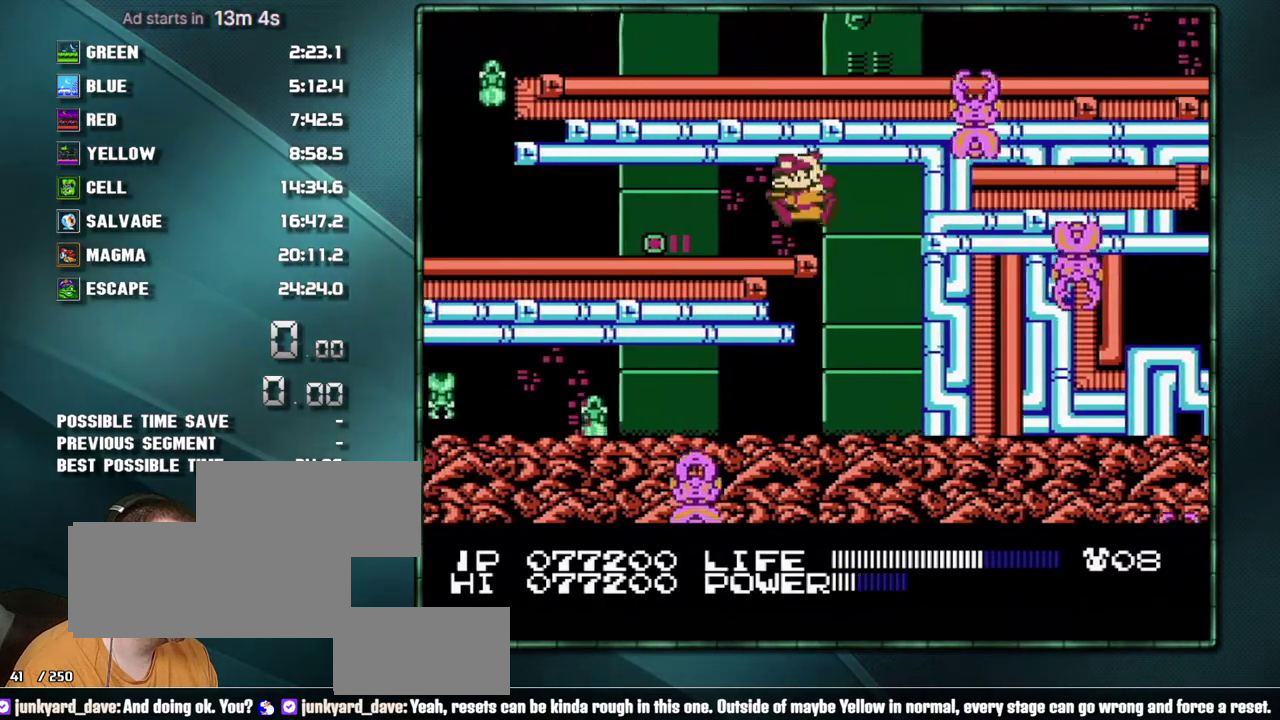
{"buttons": ["DPAD_LEFT"], "events": [[67, "A", "down"], [167, "A", "up"]]}
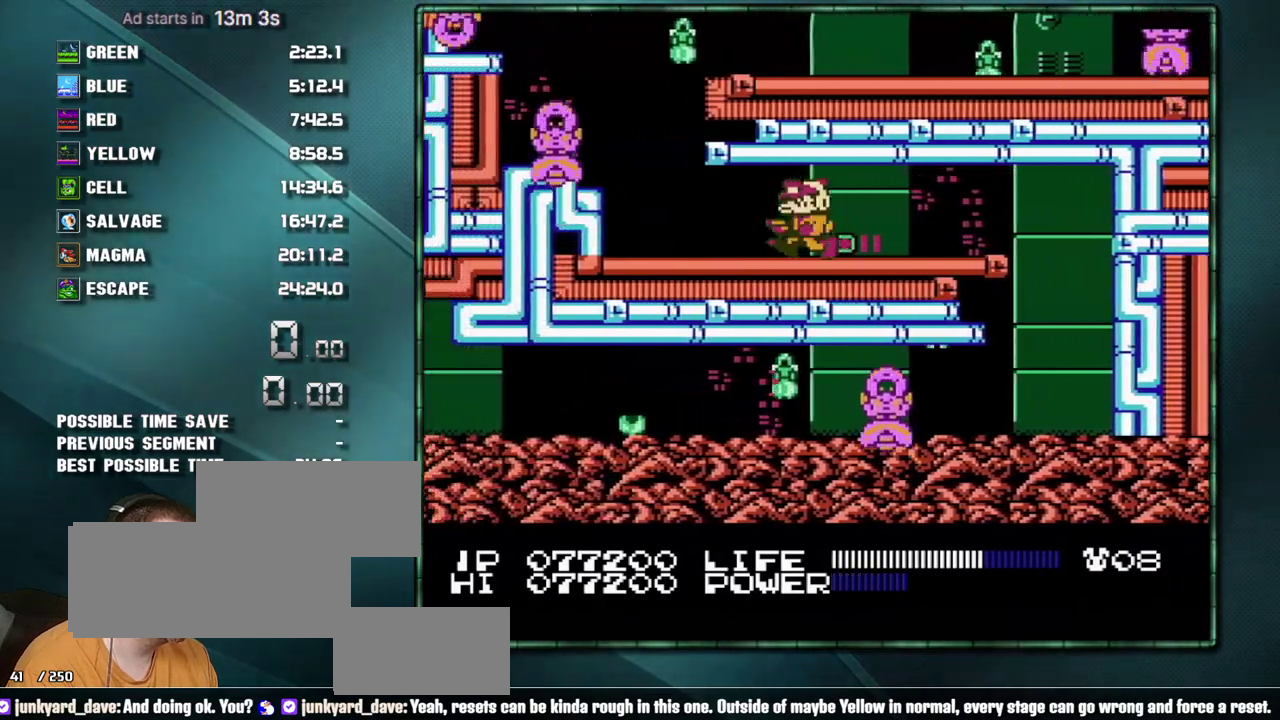
{"buttons": ["B"]}
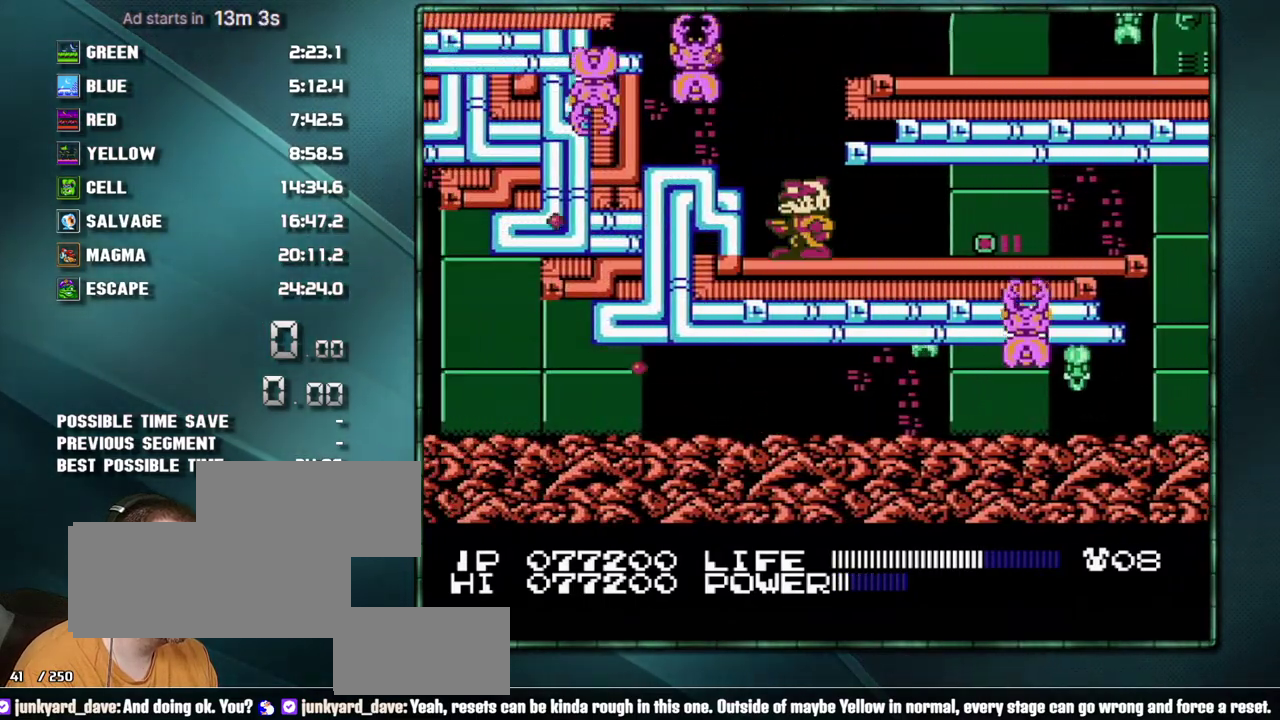
{"buttons": ["A", "DPAD_RIGHT"]}
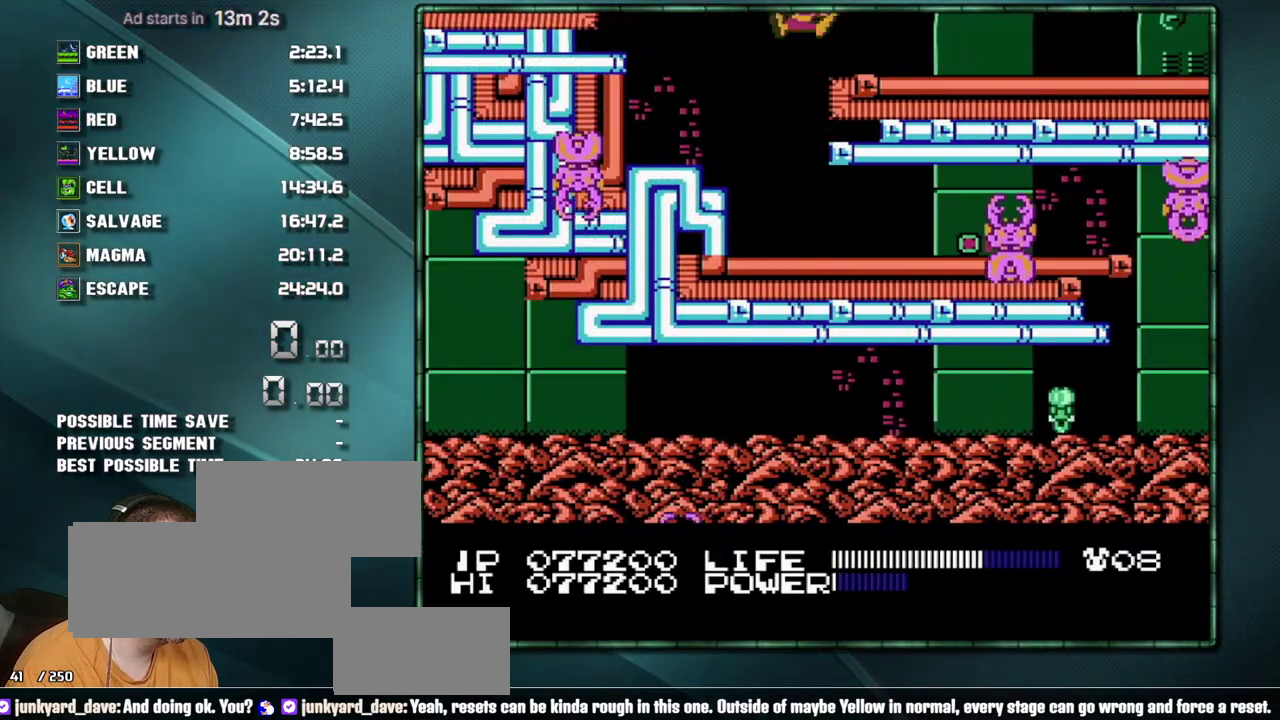
{"buttons": ["A", "DPAD_RIGHT"], "events": [[67, "A", "up"], [500, "A", "down"]]}
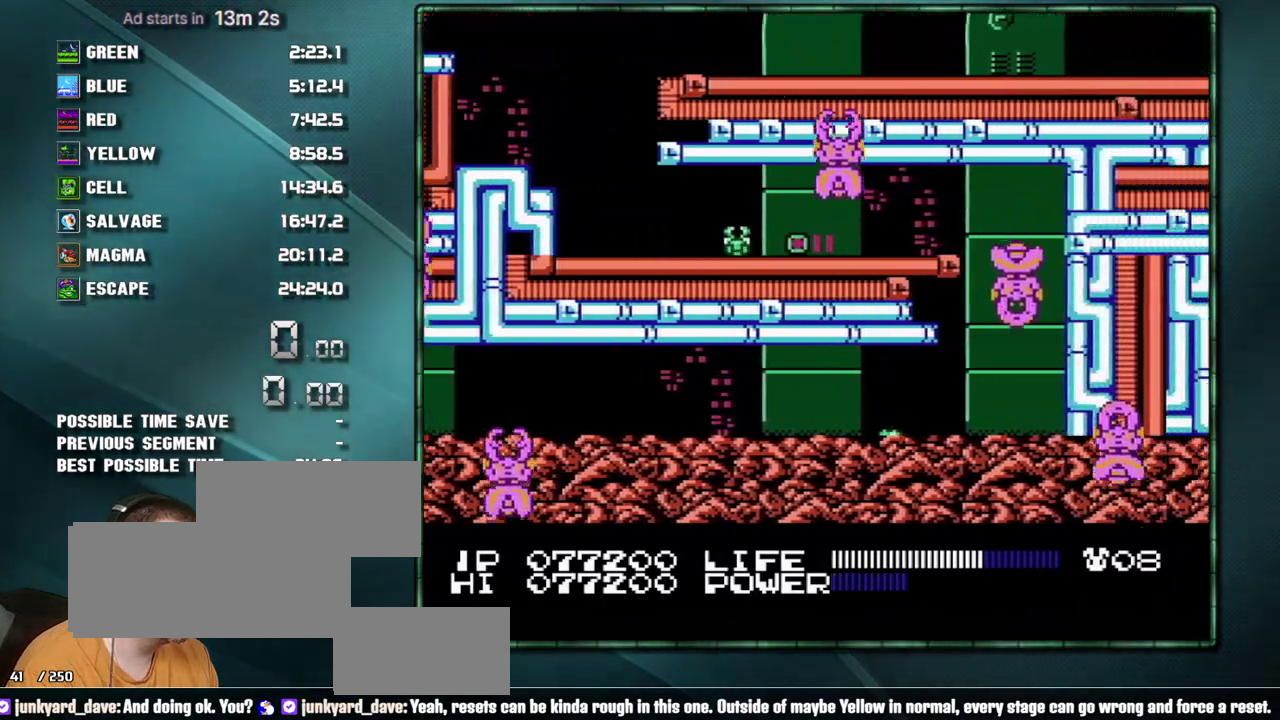
{"buttons": ["DPAD_RIGHT"], "events": [[67, "A", "up"]]}
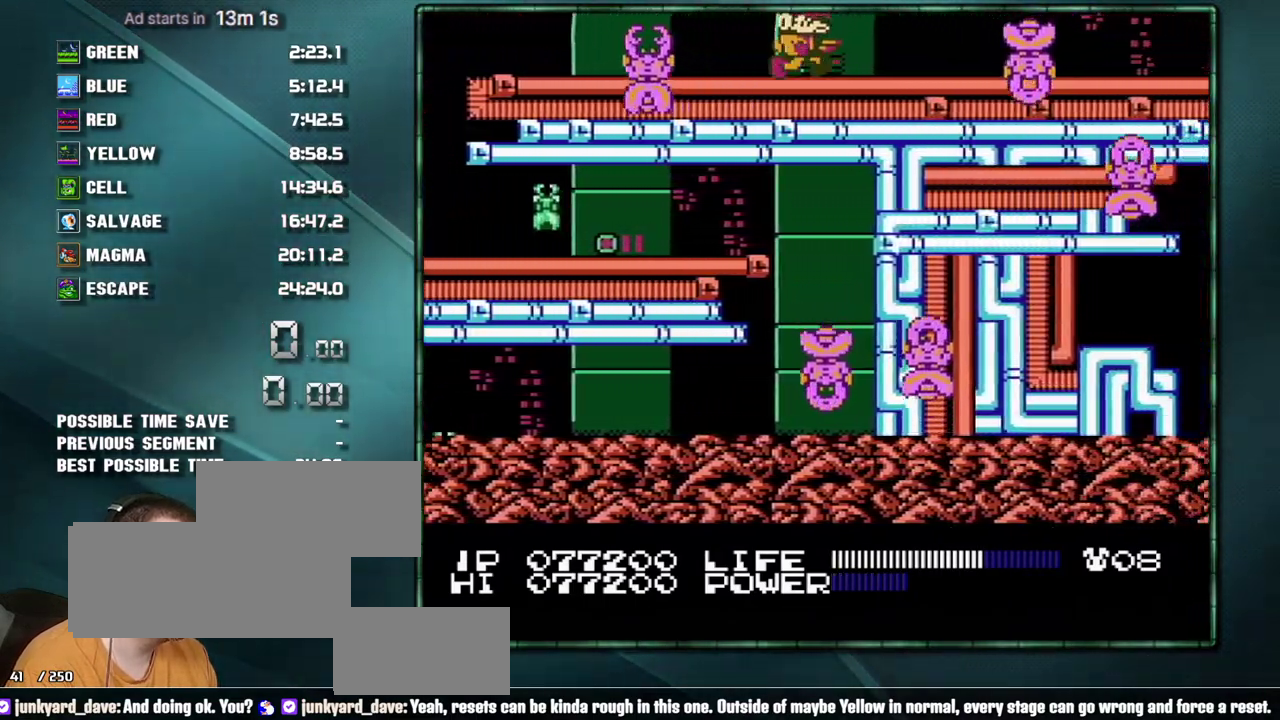
{"buttons": ["DPAD_RIGHT"], "events": []}
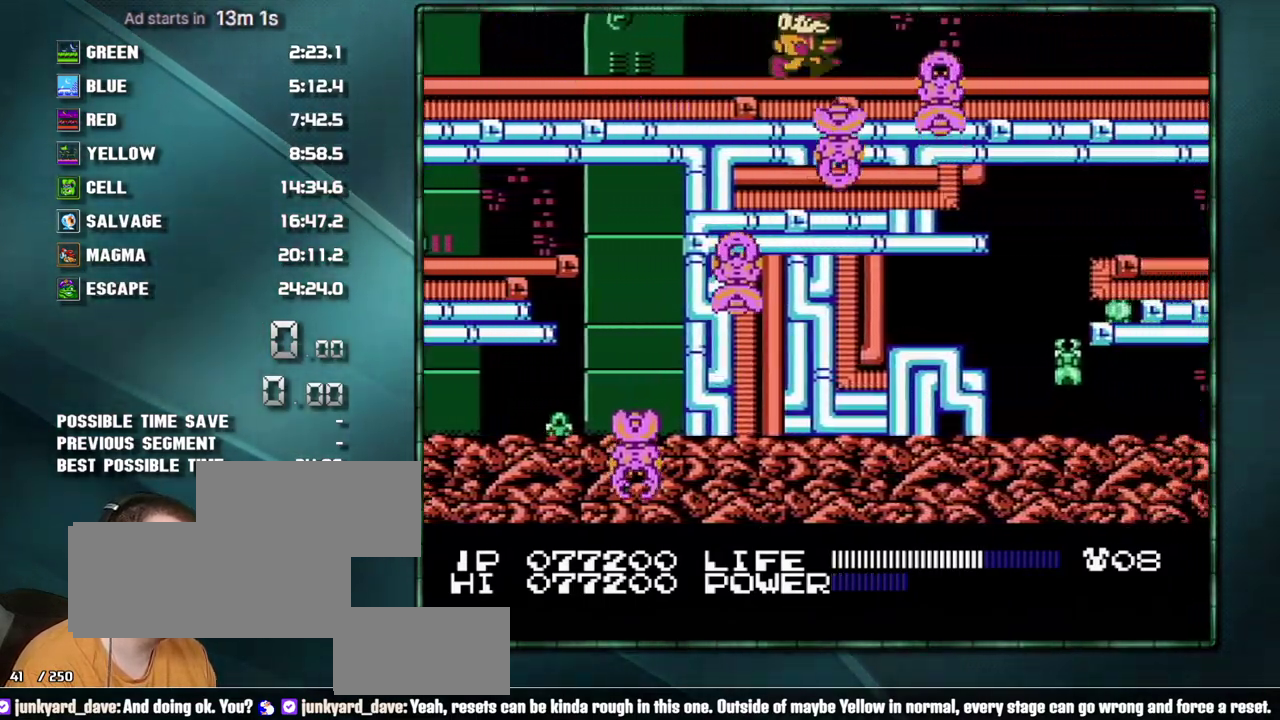
{"buttons": ["DPAD_RIGHT"], "events": []}
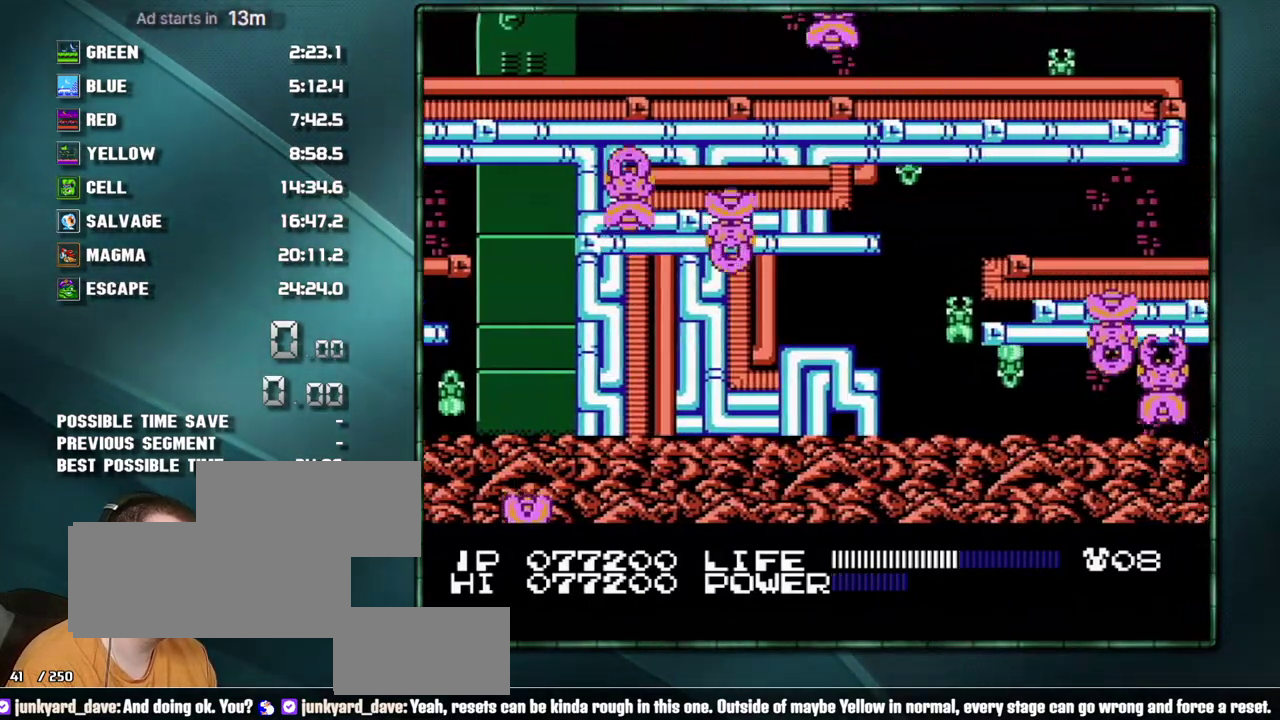
{"buttons": ["DPAD_RIGHT"], "events": []}
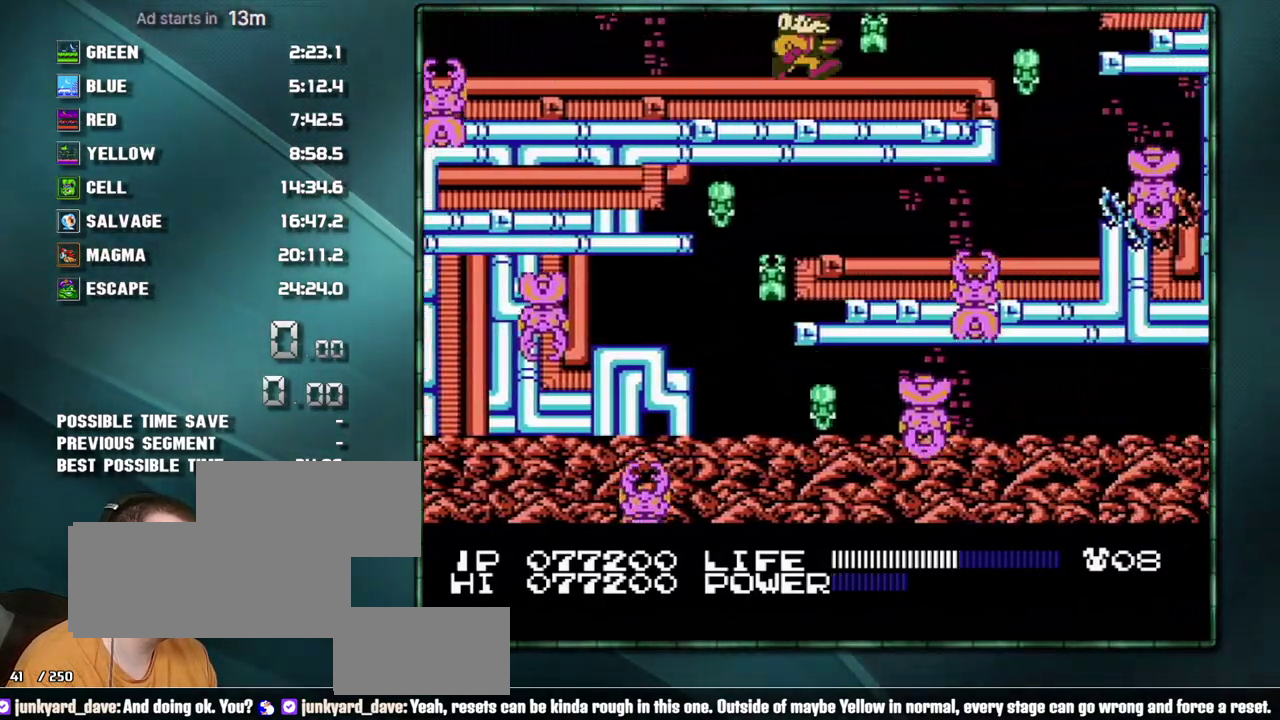
{"buttons": ["DPAD_RIGHT"], "events": []}
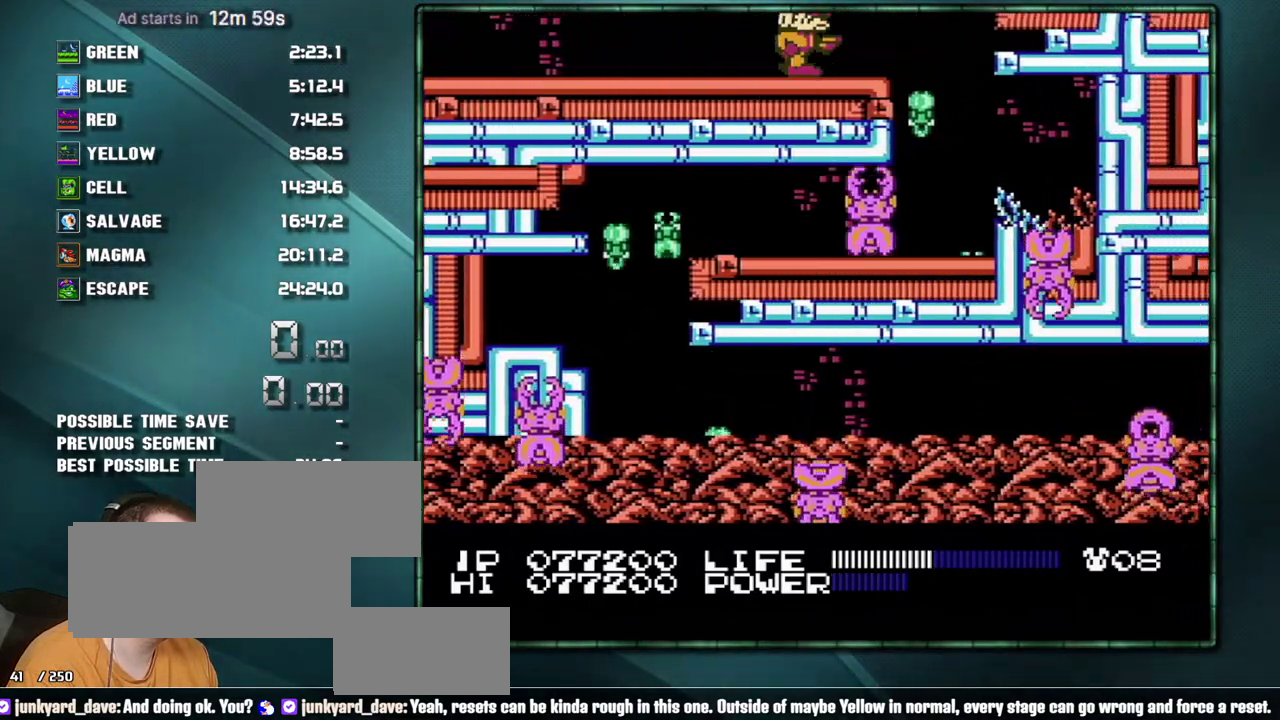
{"buttons": ["DPAD_LEFT"], "events": [[317, "DPAD_RIGHT", "up"], [350, "DPAD_LEFT", "down"]]}
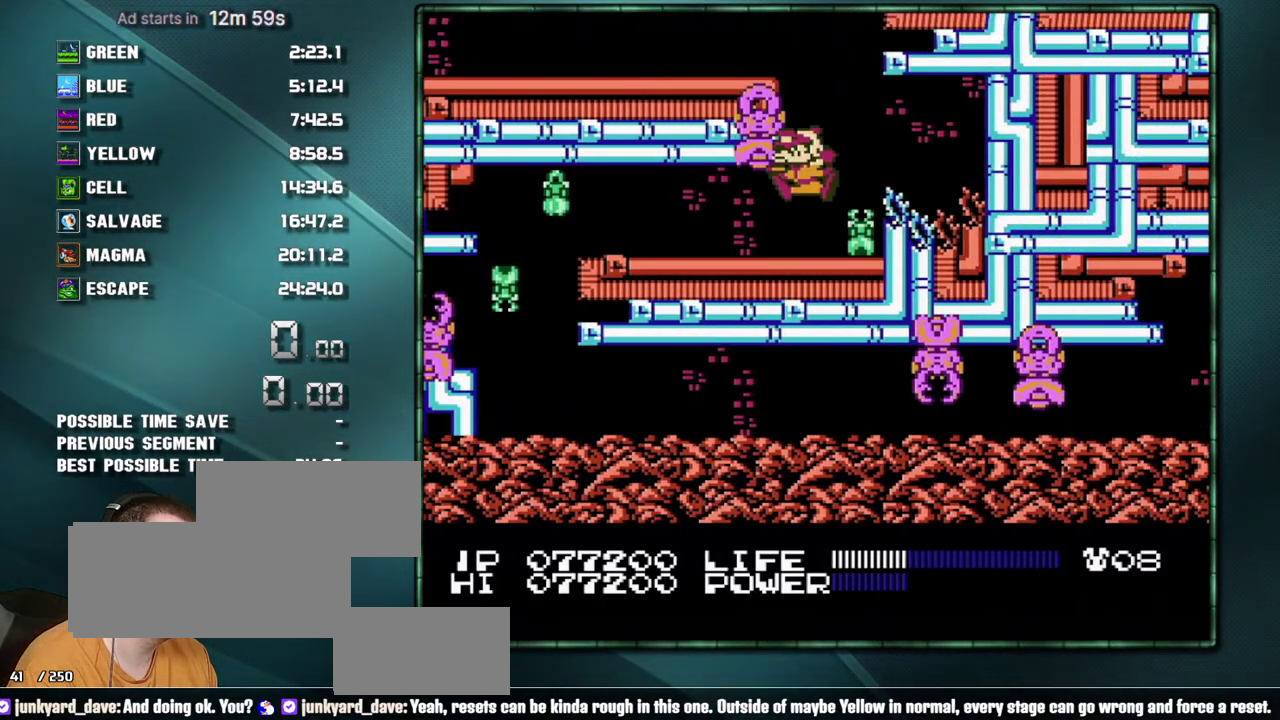
{"buttons": ["DPAD_LEFT"], "events": []}
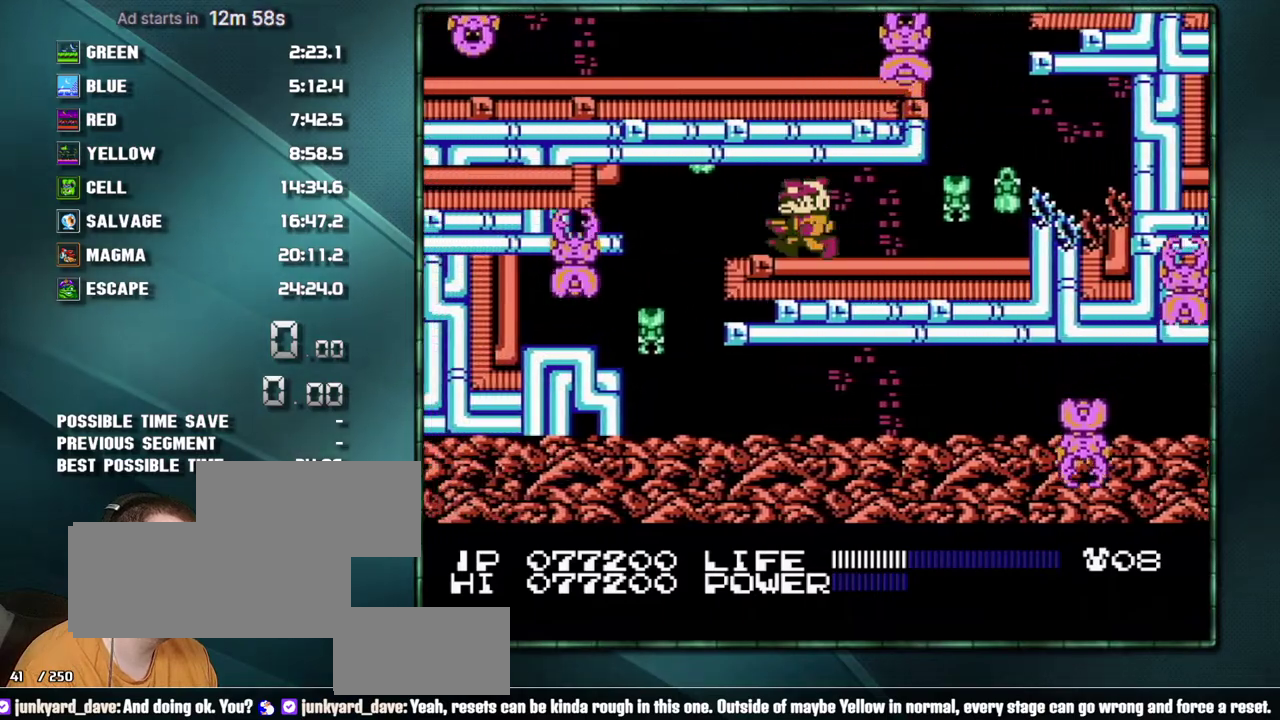
{"buttons": ["DPAD_RIGHT"], "events": [[250, "DPAD_LEFT", "up"], [283, "DPAD_RIGHT", "down"]]}
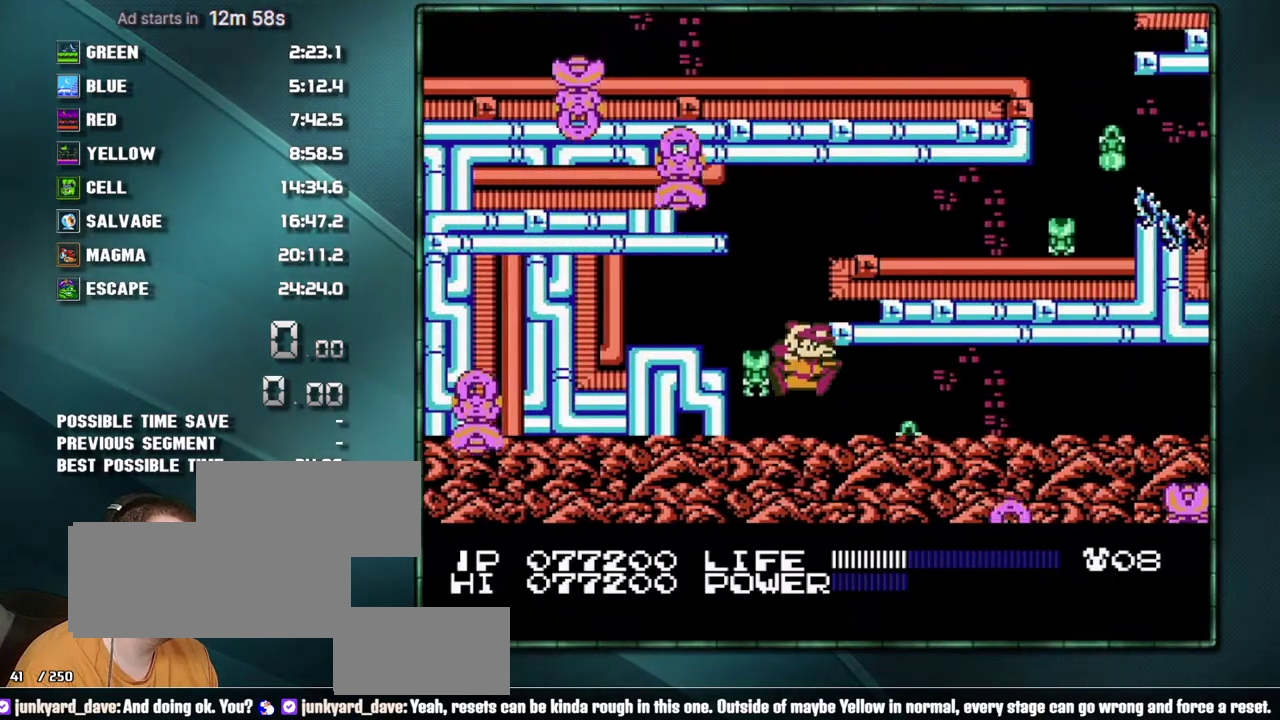
{"buttons": ["DPAD_RIGHT"], "events": []}
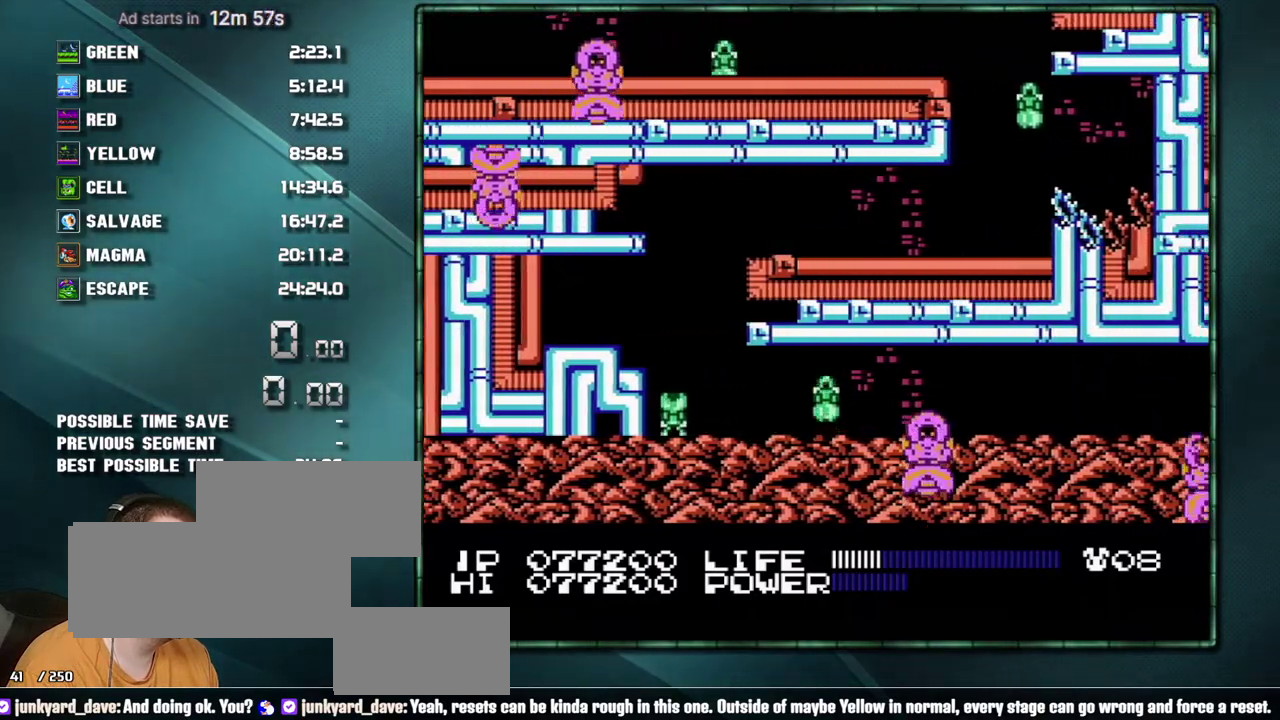
{"buttons": ["DPAD_RIGHT"], "events": []}
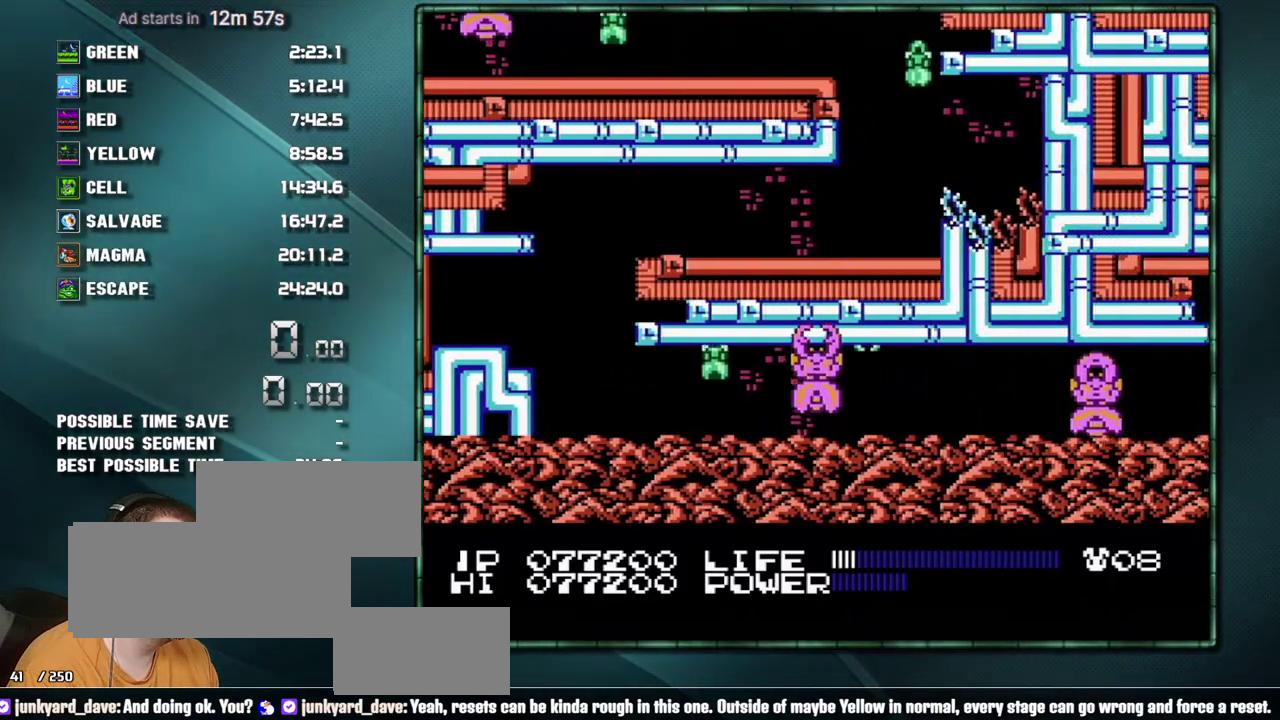
{"buttons": ["DPAD_RIGHT"], "events": []}
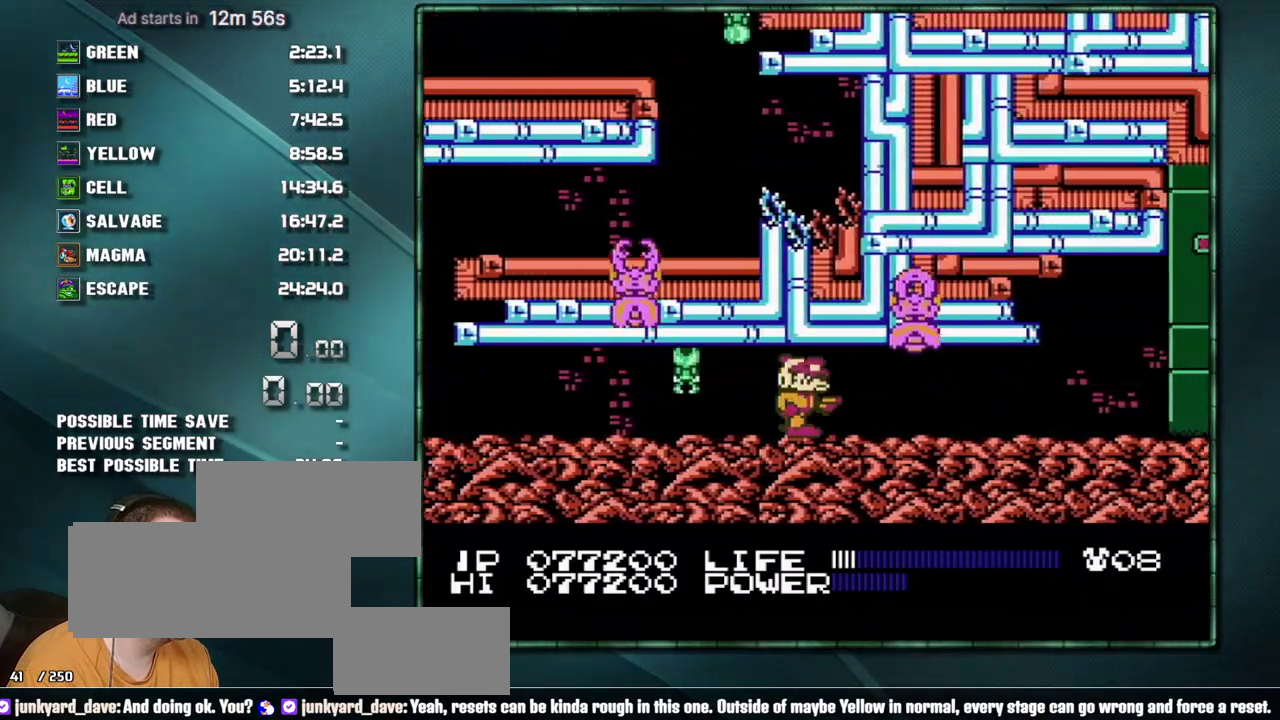
{"buttons": ["DPAD_RIGHT"], "events": []}
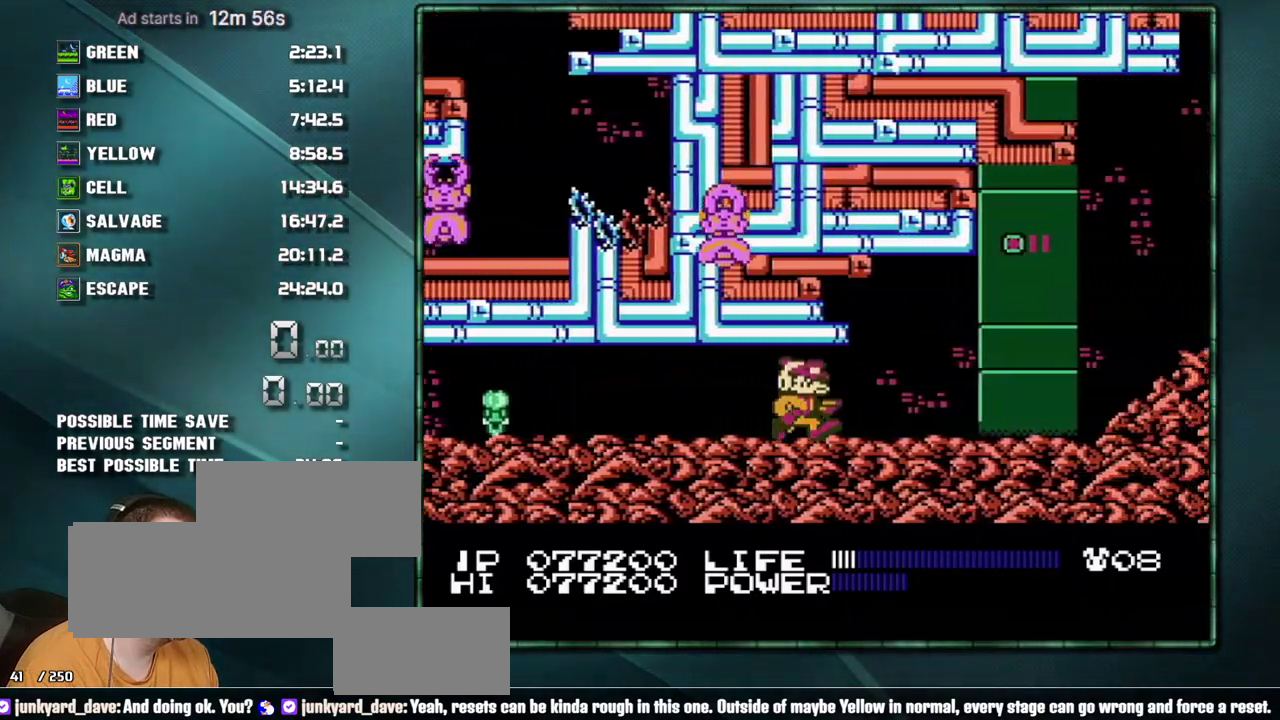
{"buttons": ["DPAD_RIGHT"], "events": []}
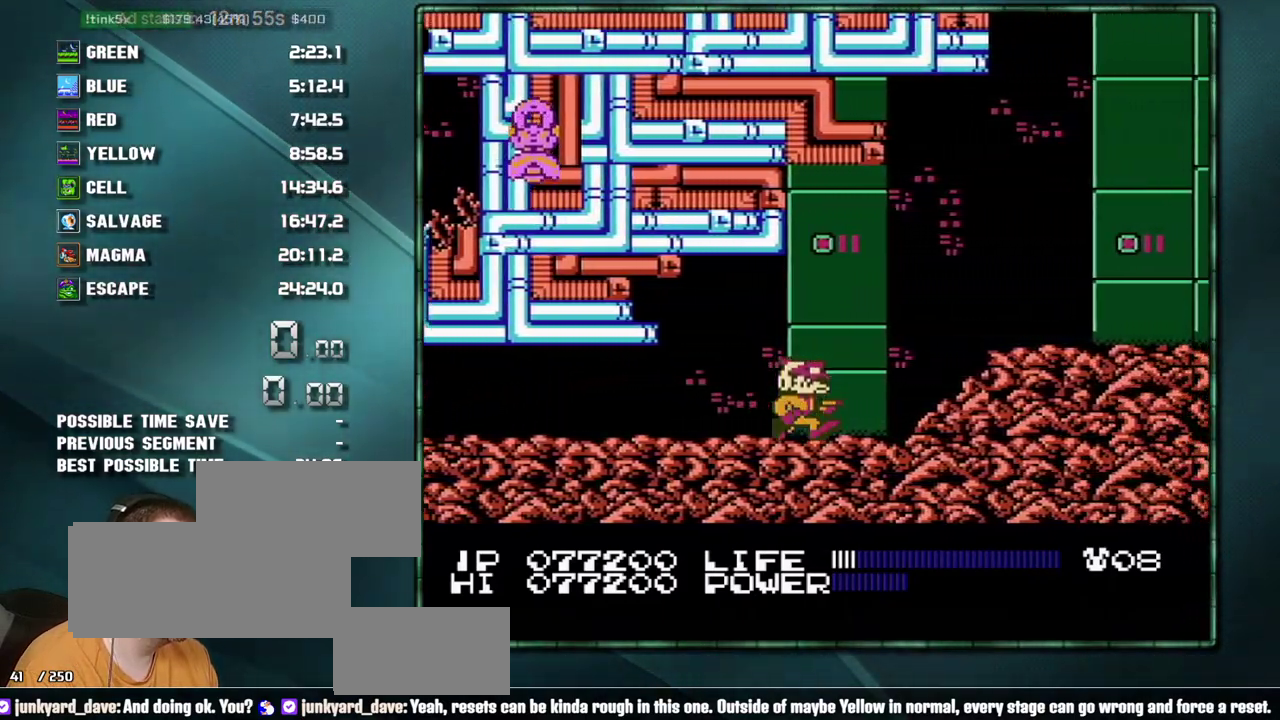
{"buttons": ["DPAD_RIGHT"], "events": [[233, "A", "down"], [350, "A", "up"]]}
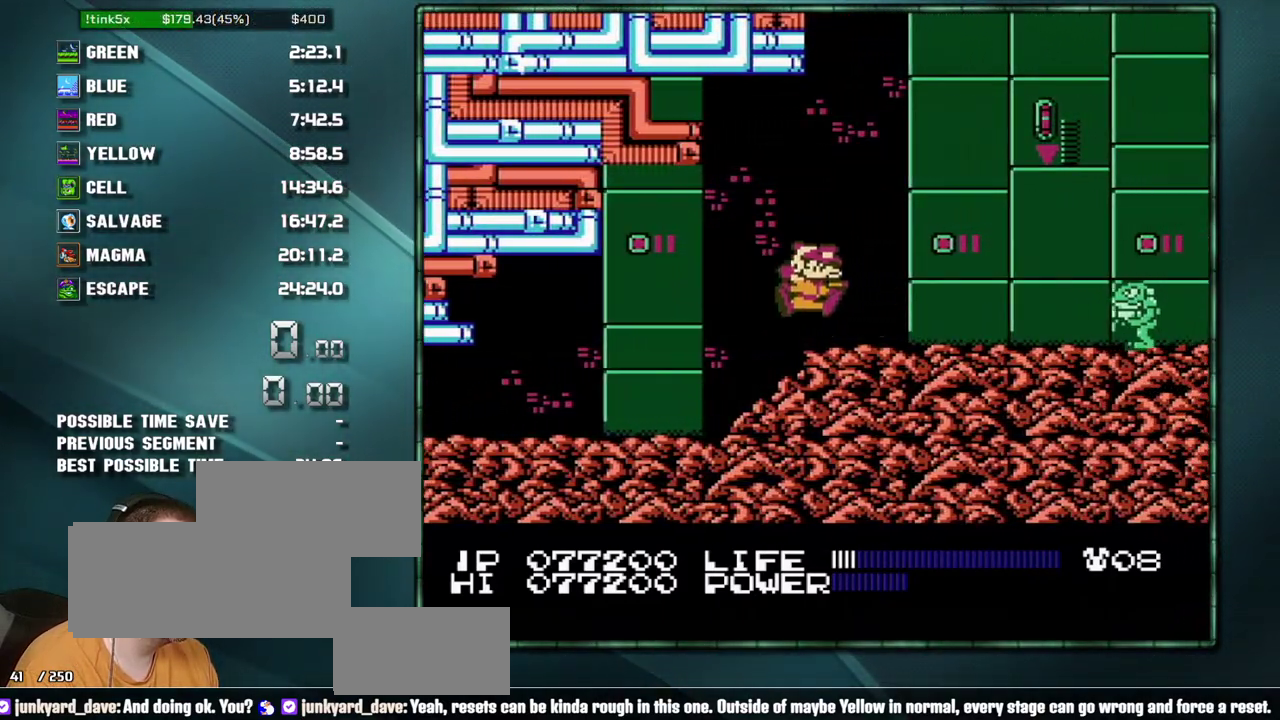
{"buttons": ["DPAD_RIGHT"], "events": [[350, "A", "down"], [450, "A", "up"]]}
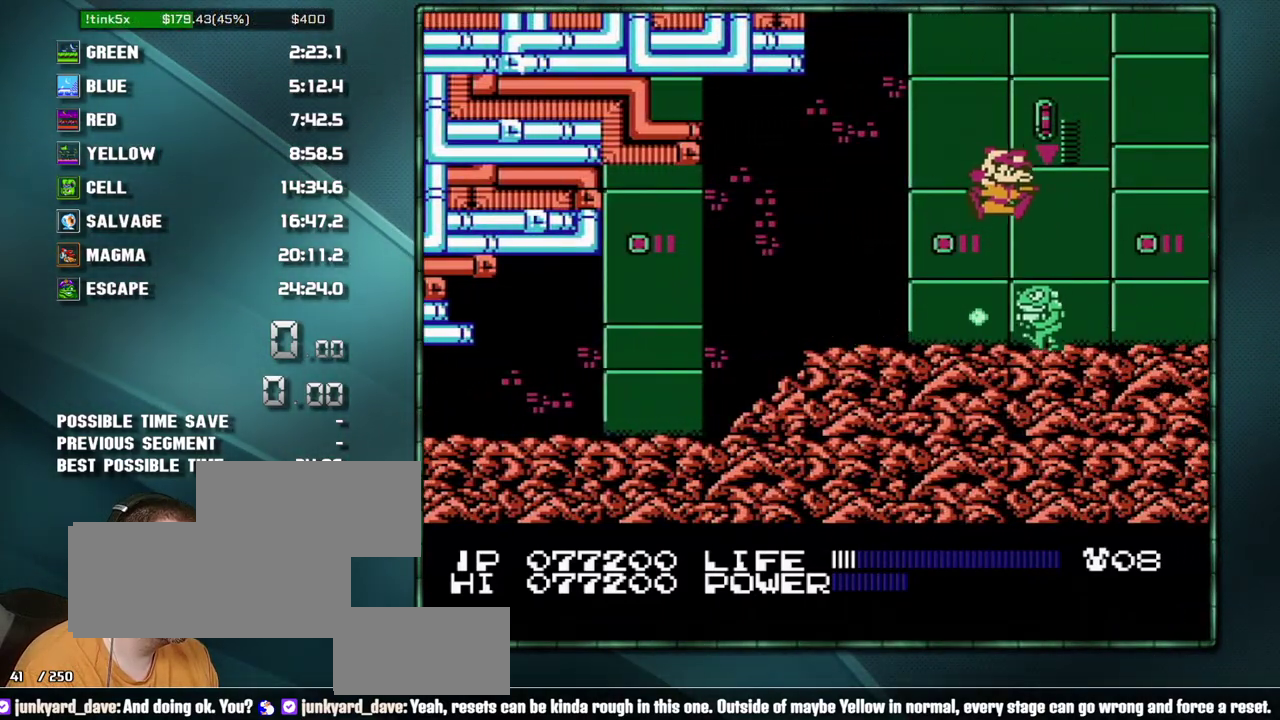
{"buttons": ["DPAD_RIGHT"], "events": []}
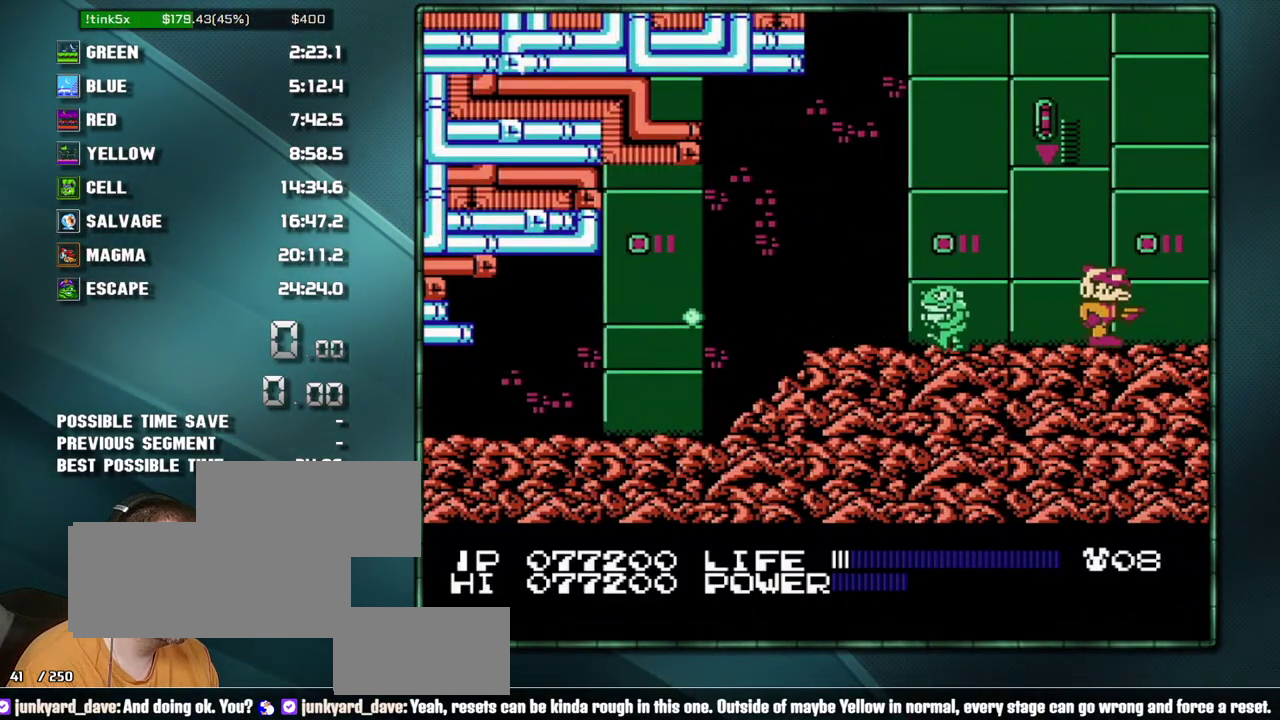
{"buttons": ["DPAD_RIGHT"], "events": []}
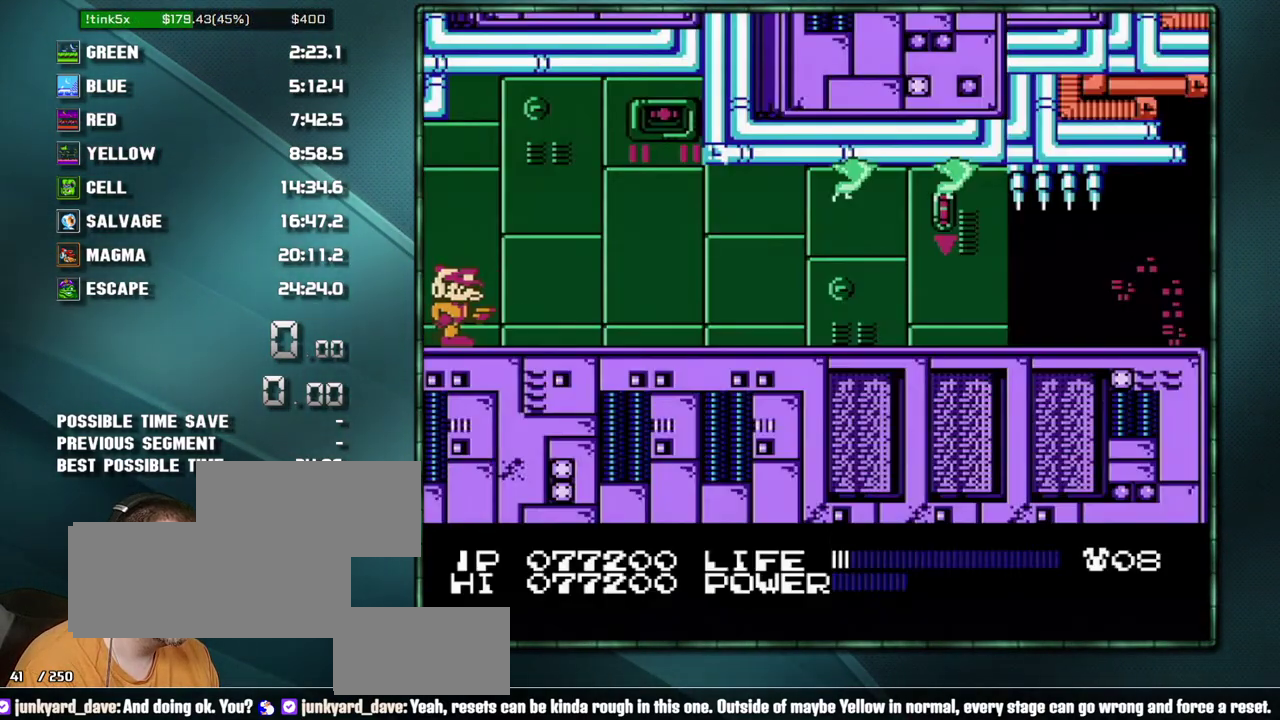
{"buttons": ["B", "DPAD_RIGHT"]}